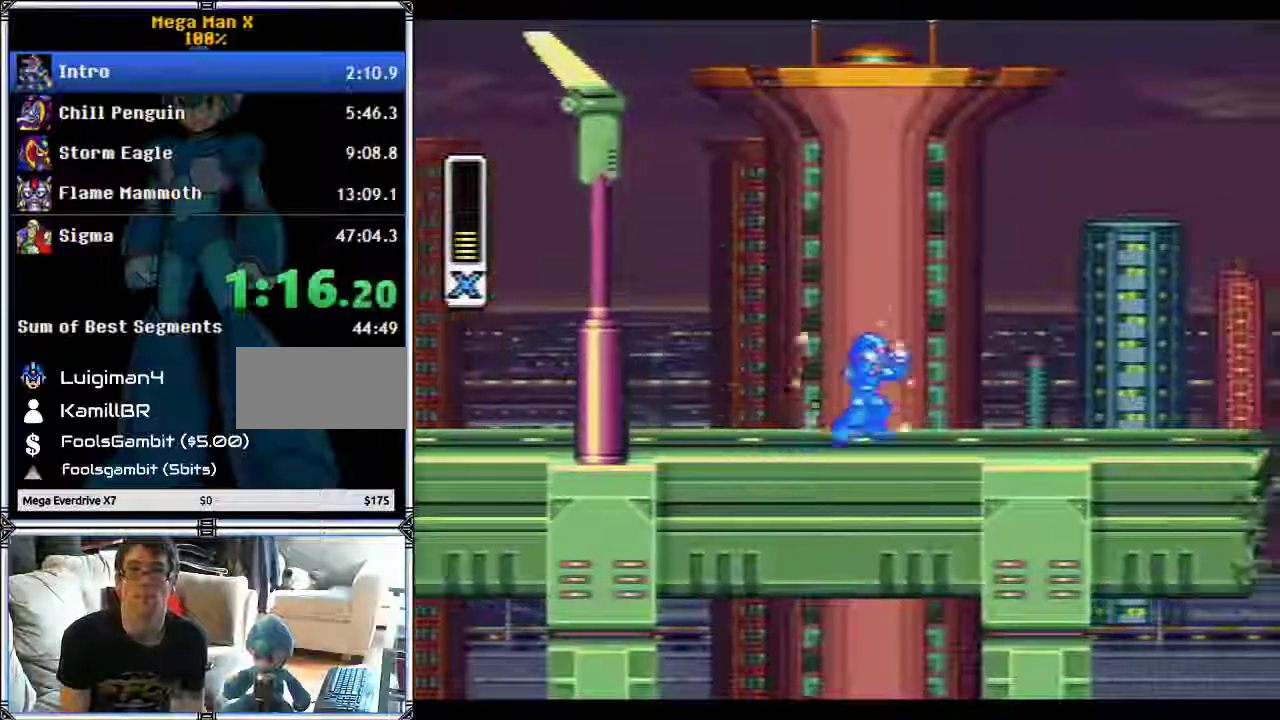
Gameplay with a controller (Nintendo layout); each line is a JSON object with the inputs held at the frame after it. "events" lists button and stick changes between this image and that frame as [ms after this image, input, new state], when the widget could be followed in between. Not read: L1 L3 R1 R3.
{"buttons": ["Y", "DPAD_RIGHT"], "events": [[167, "B", "up"], [167, "Y", "up"], [267, "Y", "down"]]}
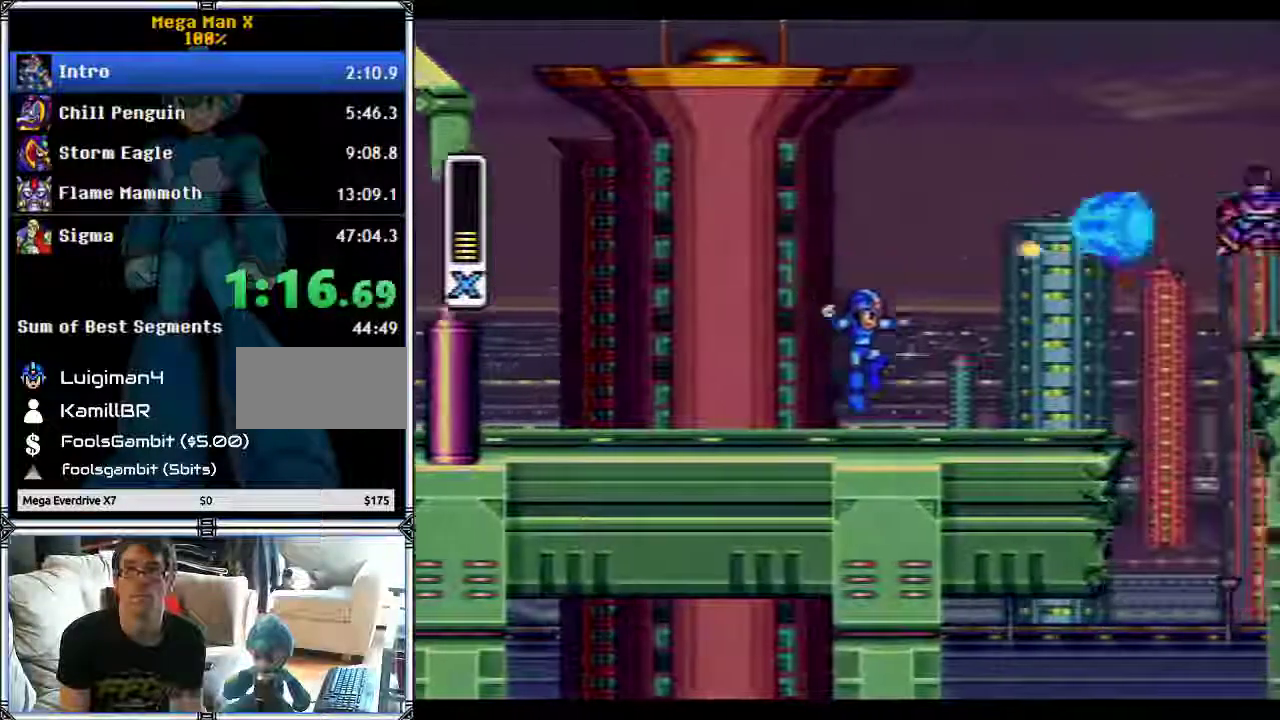
{"buttons": ["Y", "DPAD_RIGHT"], "events": []}
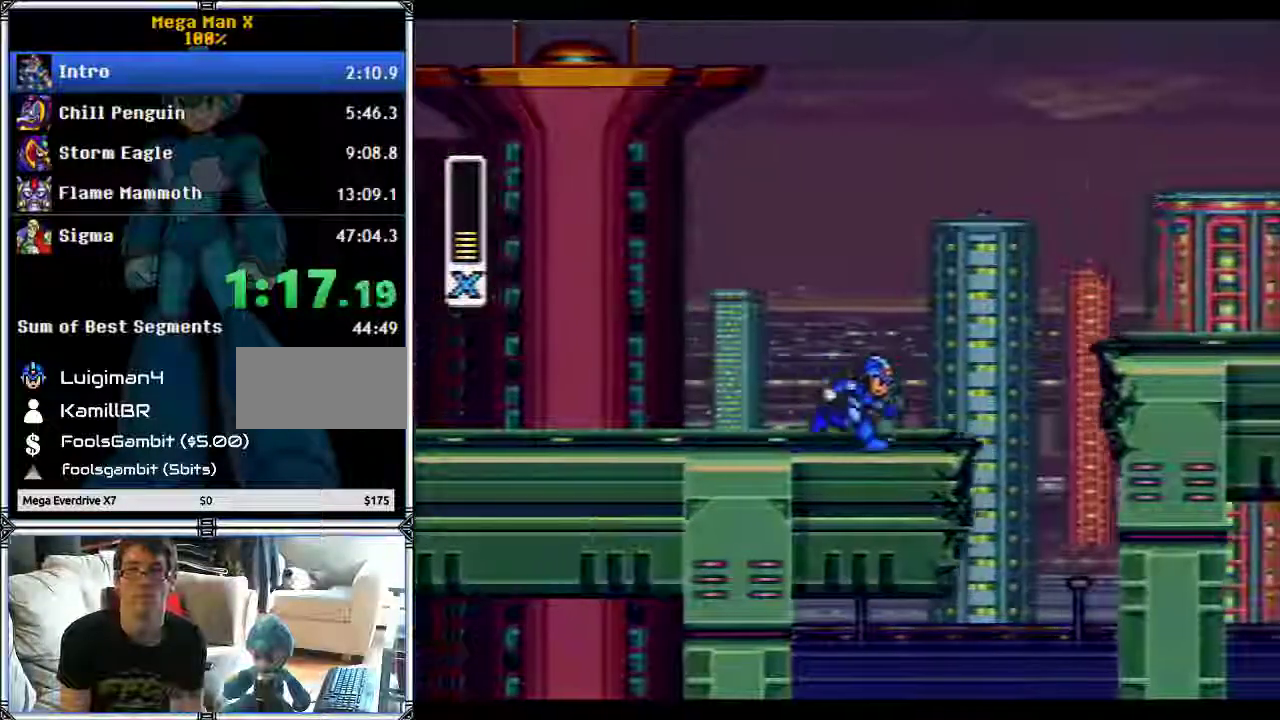
{"buttons": ["B", "Y", "DPAD_RIGHT"], "events": [[267, "B", "down"]]}
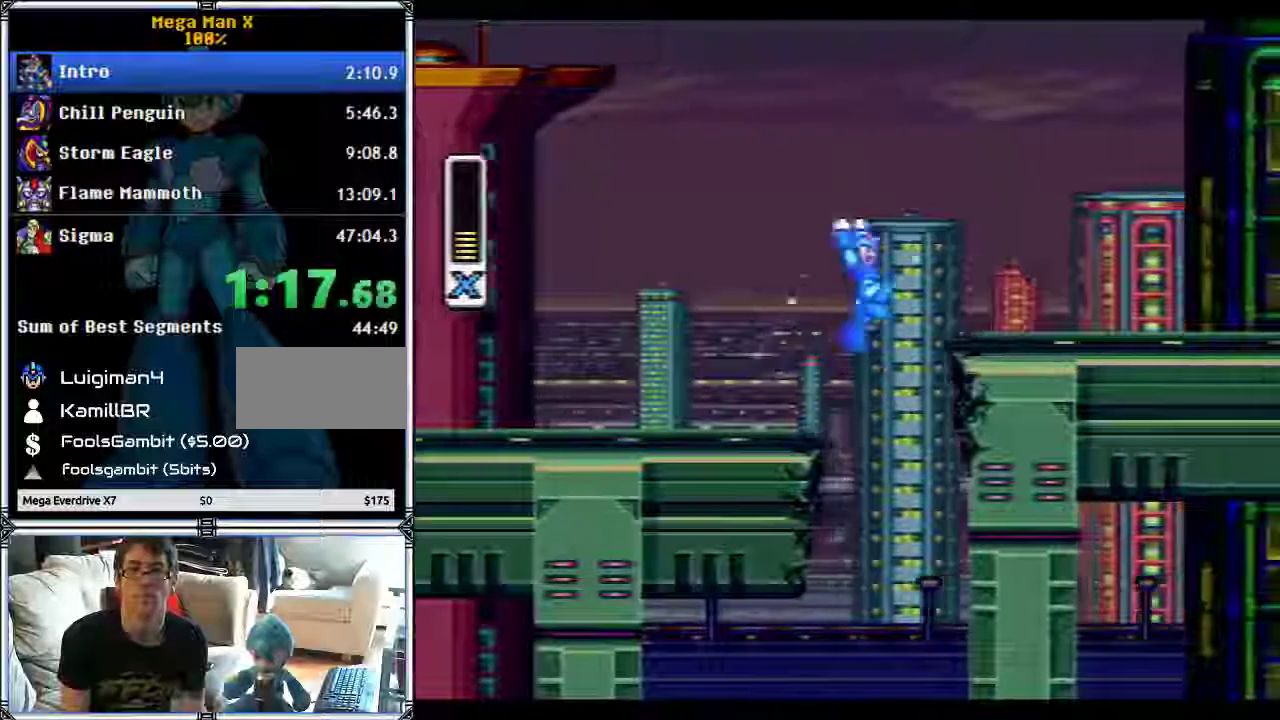
{"buttons": ["Y", "DPAD_RIGHT"], "events": [[400, "B", "up"]]}
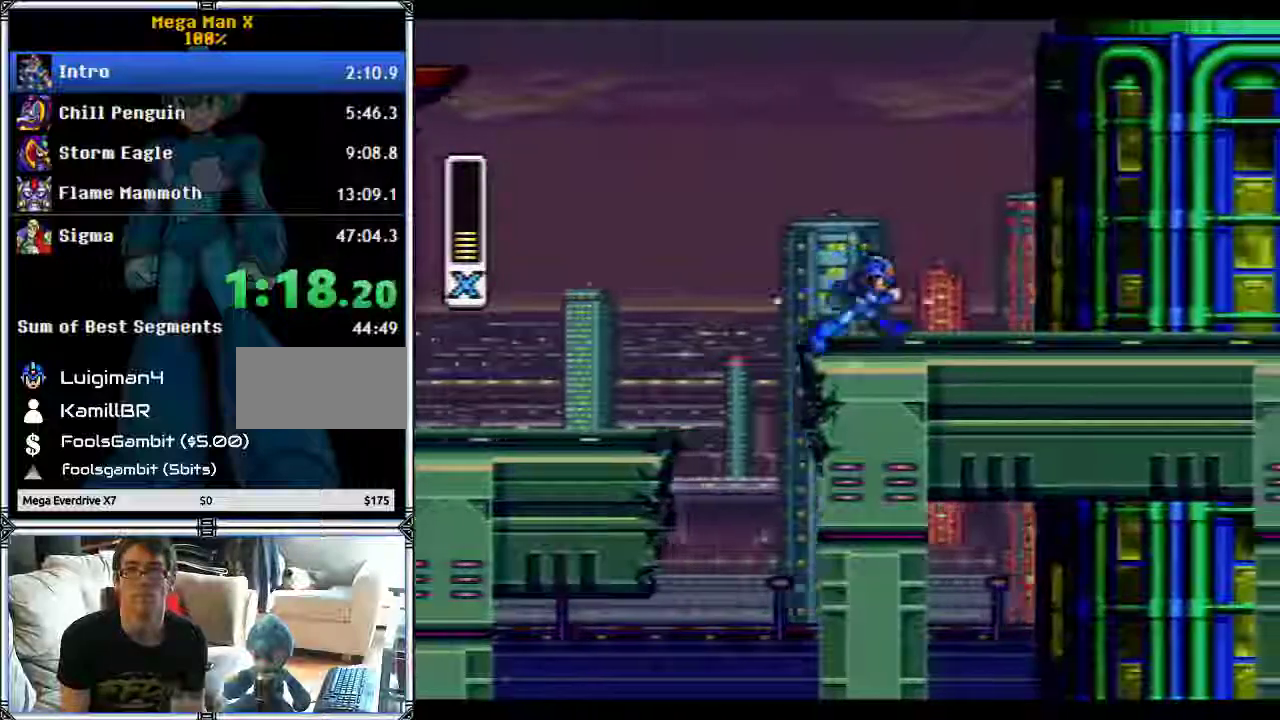
{"buttons": ["Y", "DPAD_RIGHT"], "events": [[50, "B", "down"], [317, "Y", "up"], [417, "B", "up"], [417, "Y", "down"]]}
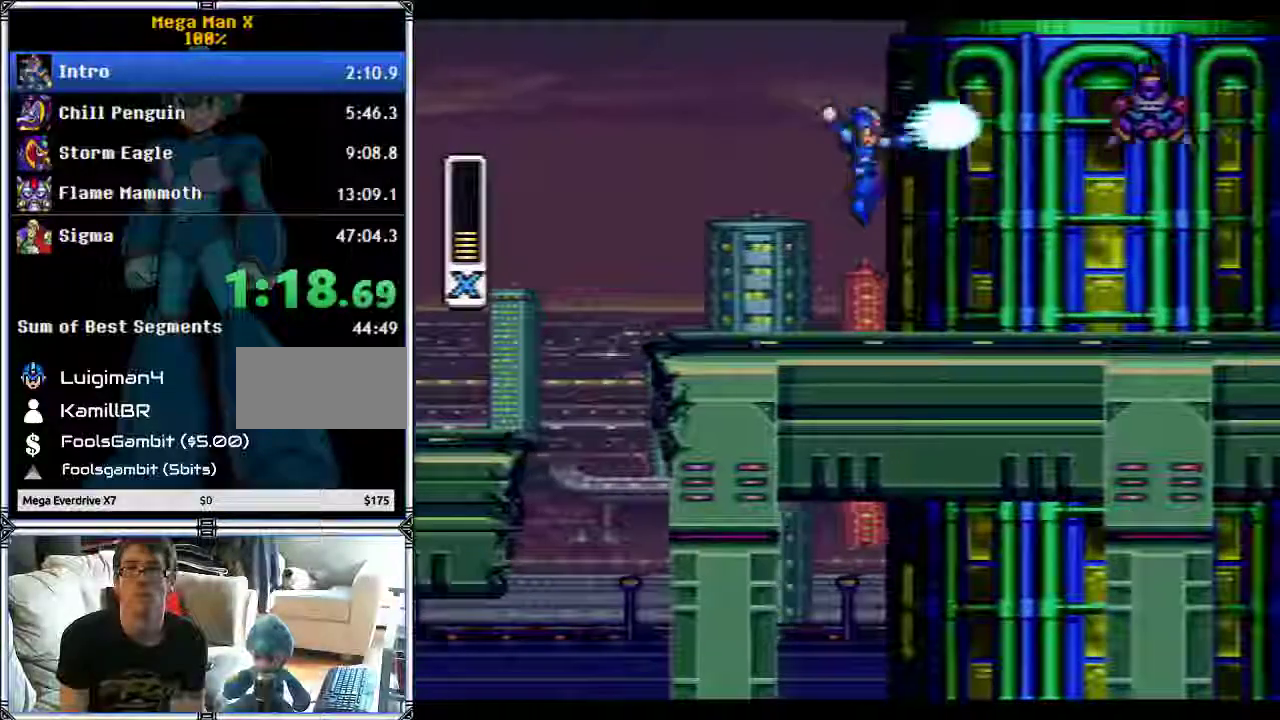
{"buttons": ["Y", "DPAD_RIGHT"], "events": []}
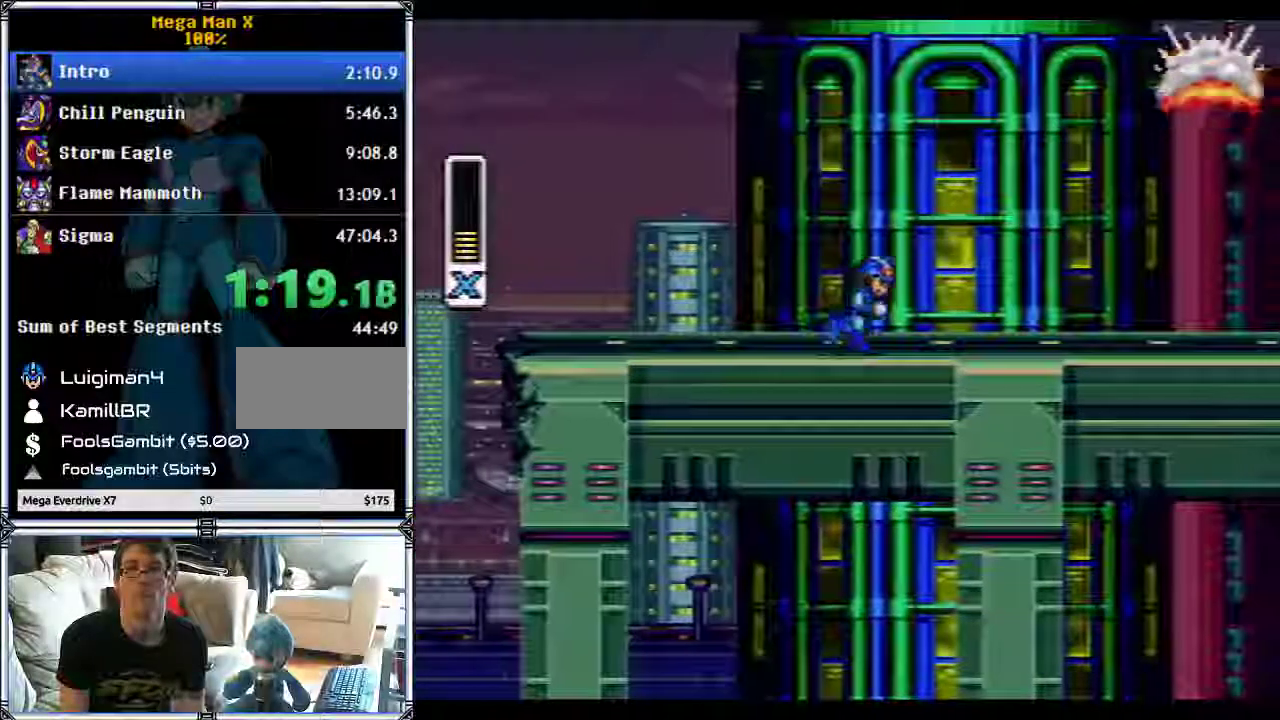
{"buttons": ["Y", "DPAD_RIGHT"], "events": [[83, "B", "down"], [367, "Y", "up"], [483, "Y", "down"], [500, "B", "up"]]}
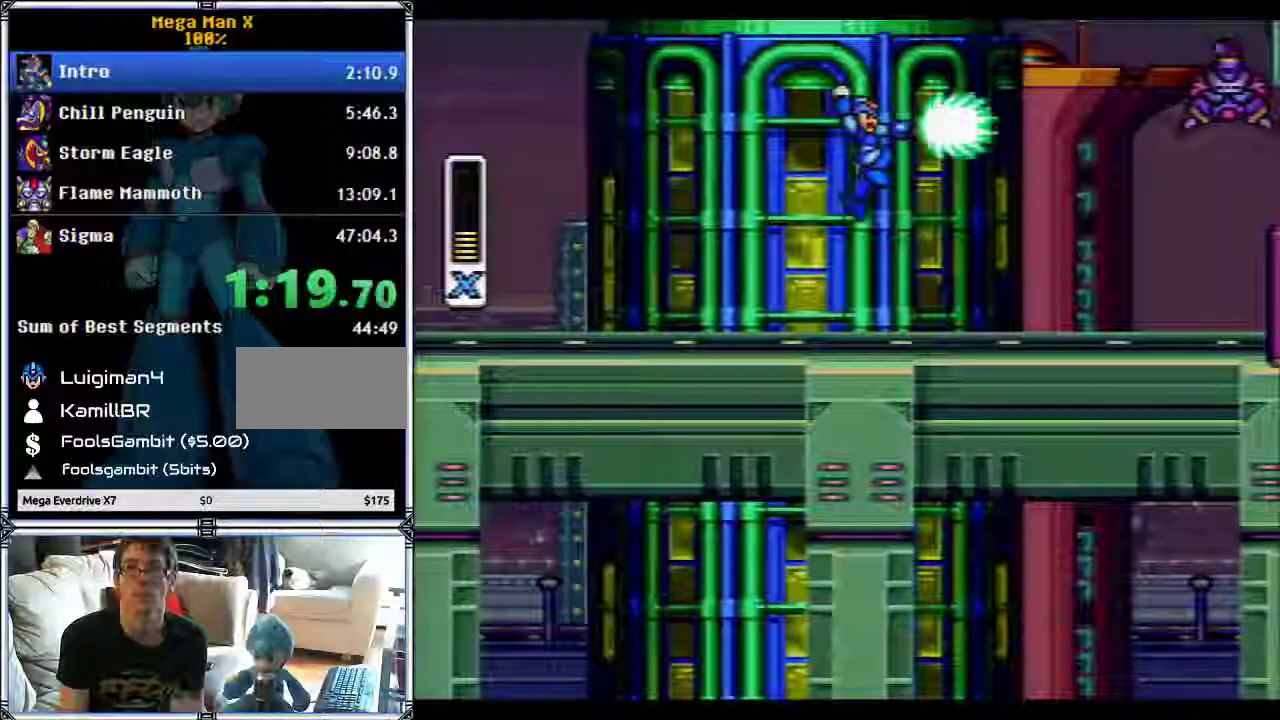
{"buttons": ["Y", "DPAD_RIGHT"], "events": []}
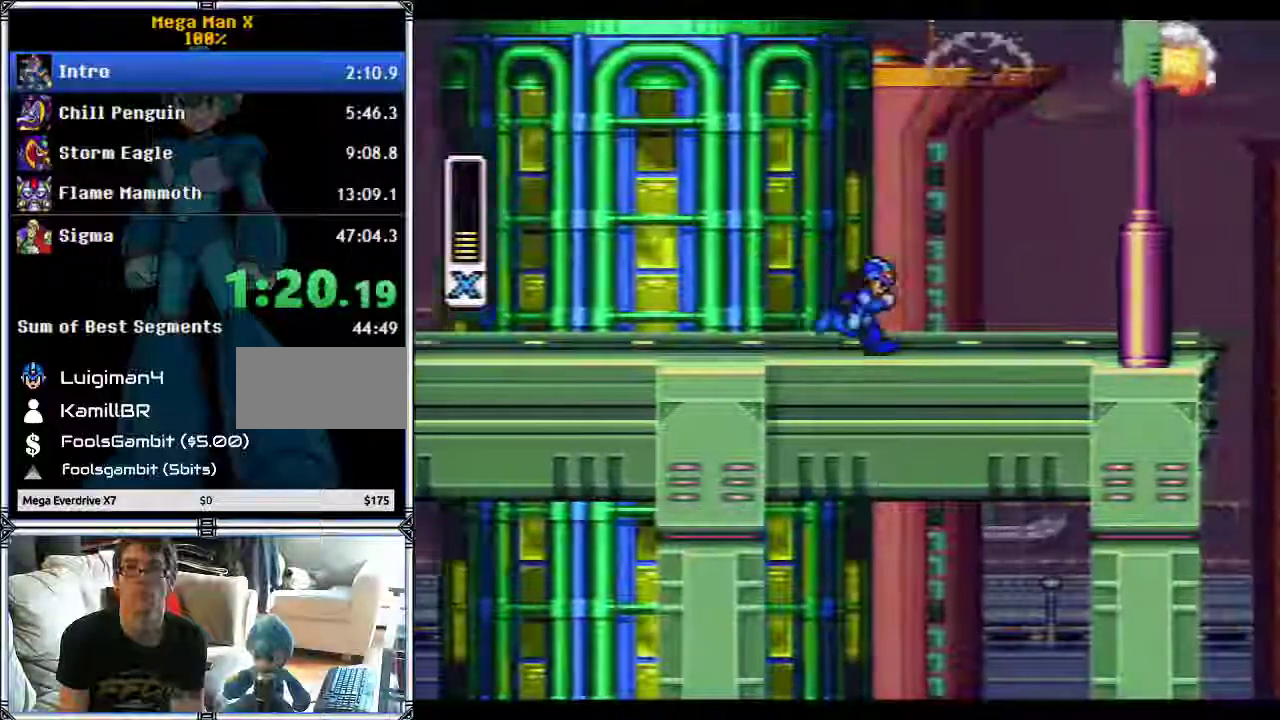
{"buttons": ["Y", "DPAD_RIGHT"], "events": []}
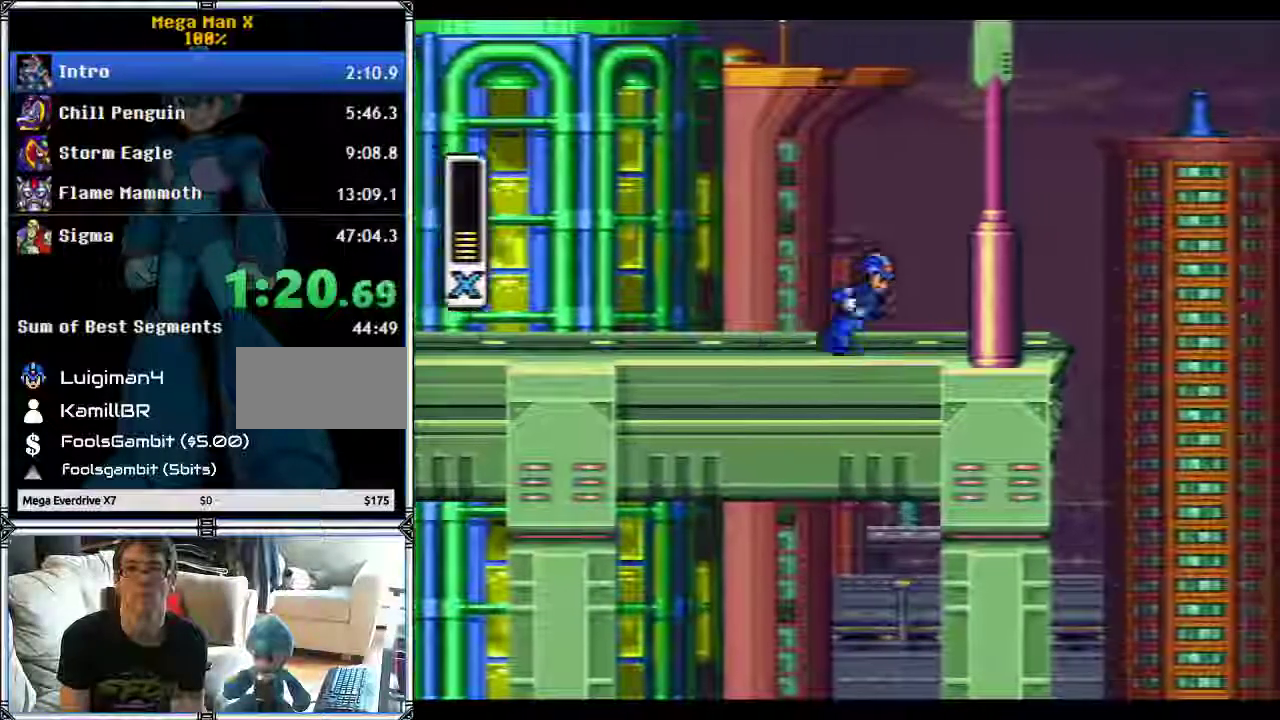
{"buttons": ["Y", "DPAD_RIGHT"], "events": []}
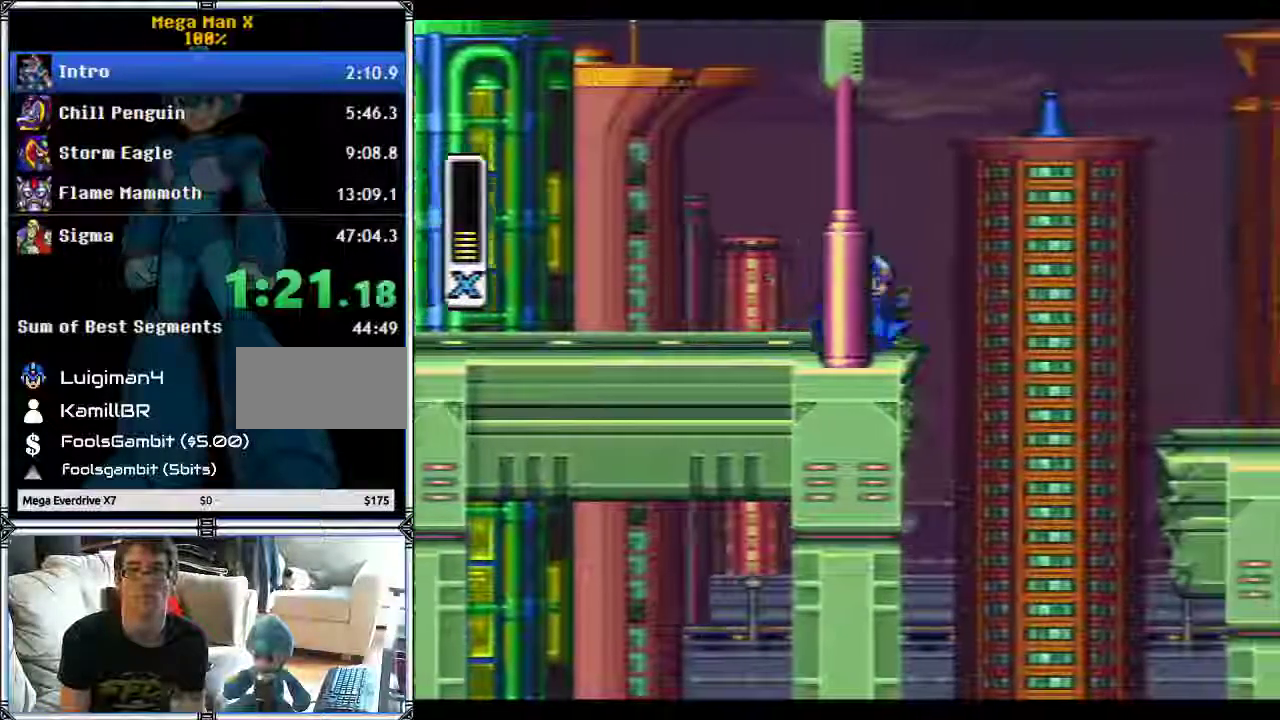
{"buttons": ["B", "Y", "DPAD_RIGHT"], "events": [[100, "B", "down"]]}
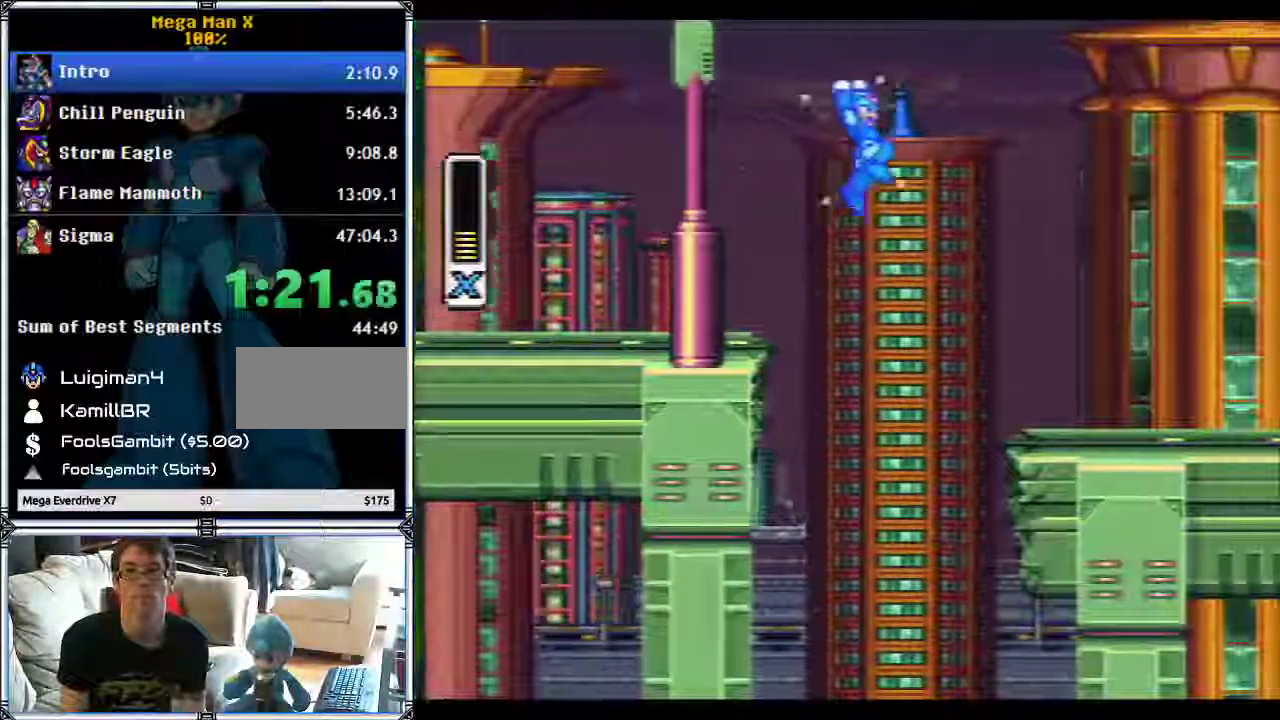
{"buttons": ["B", "Y", "DPAD_RIGHT"], "events": [[400, "B", "up"], [450, "B", "down"]]}
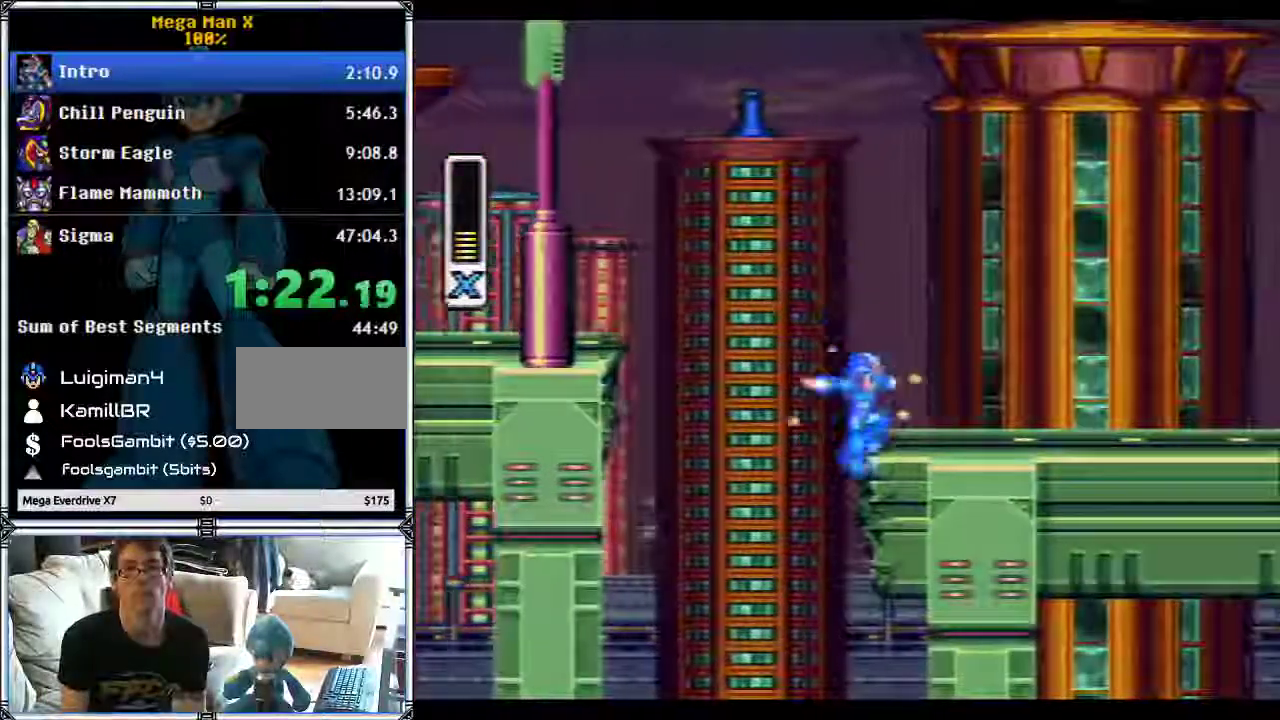
{"buttons": ["DPAD_RIGHT"], "events": [[150, "B", "up"], [417, "Y", "up"]]}
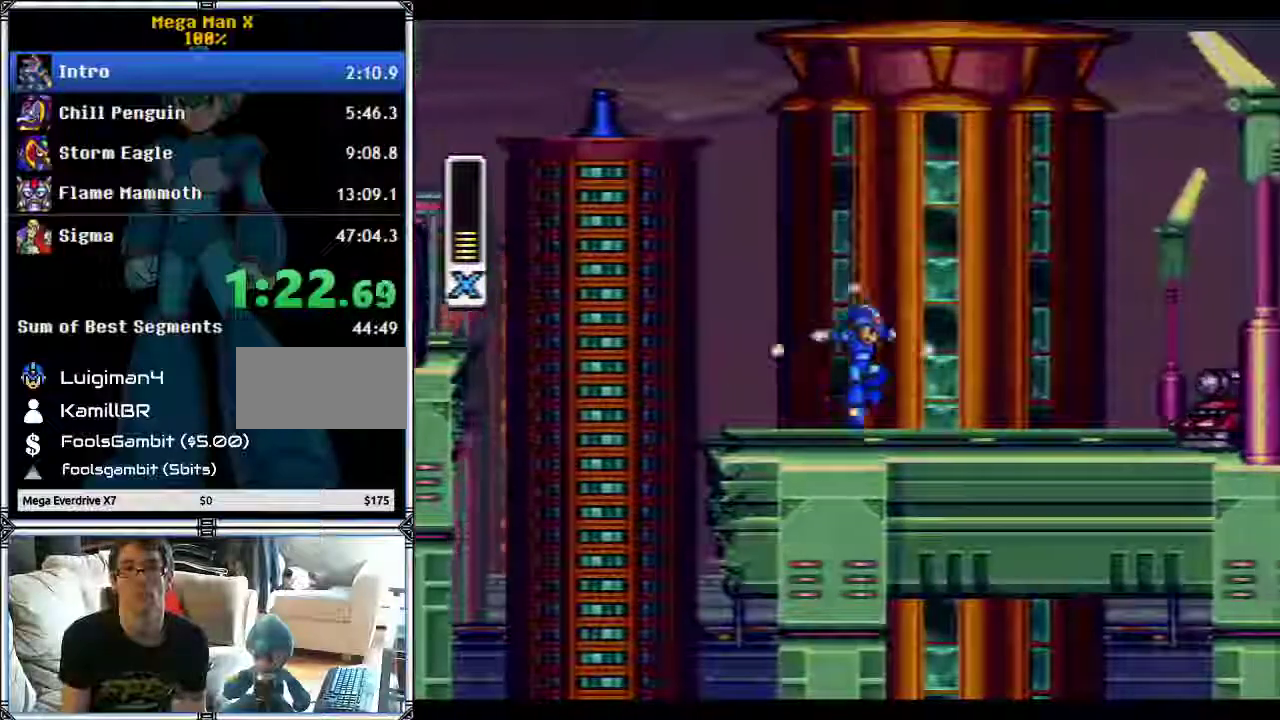
{"buttons": ["B", "Y", "DPAD_RIGHT"], "events": [[17, "Y", "down"], [67, "Y", "up"], [117, "Y", "down"], [167, "Y", "up"], [200, "B", "down"], [217, "Y", "down"]]}
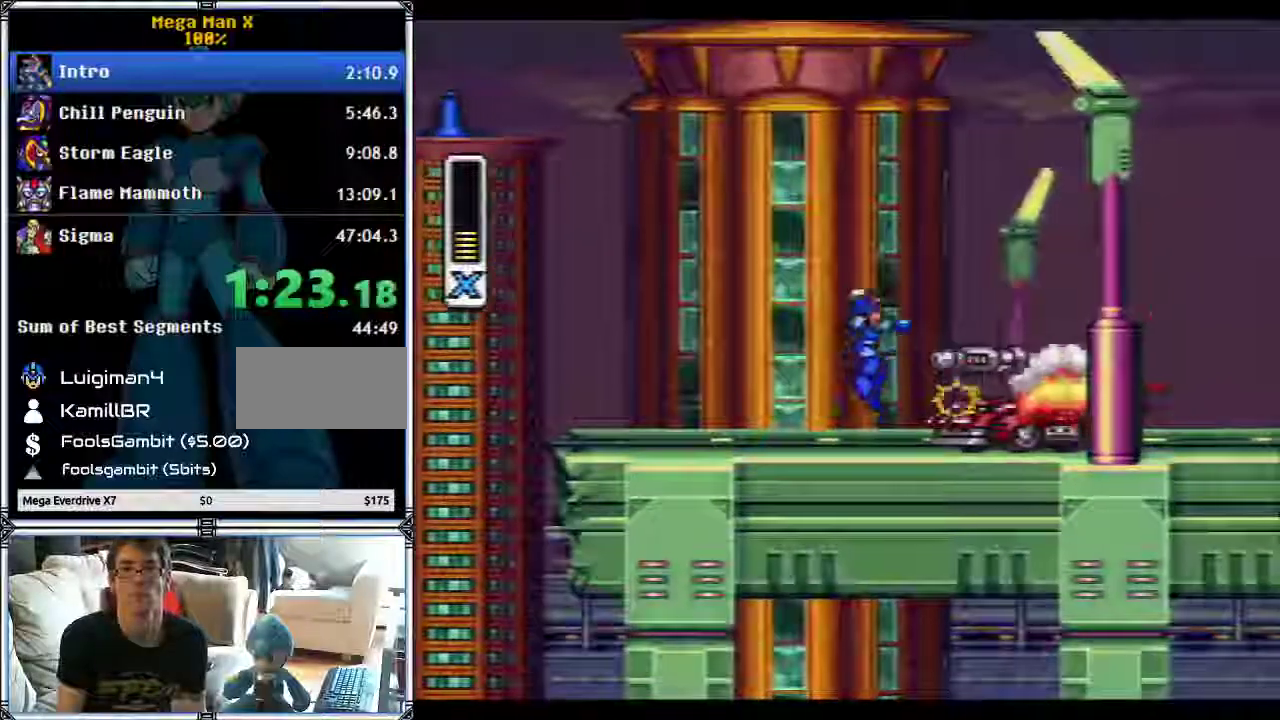
{"buttons": ["Y", "DPAD_RIGHT"], "events": [[500, "B", "up"]]}
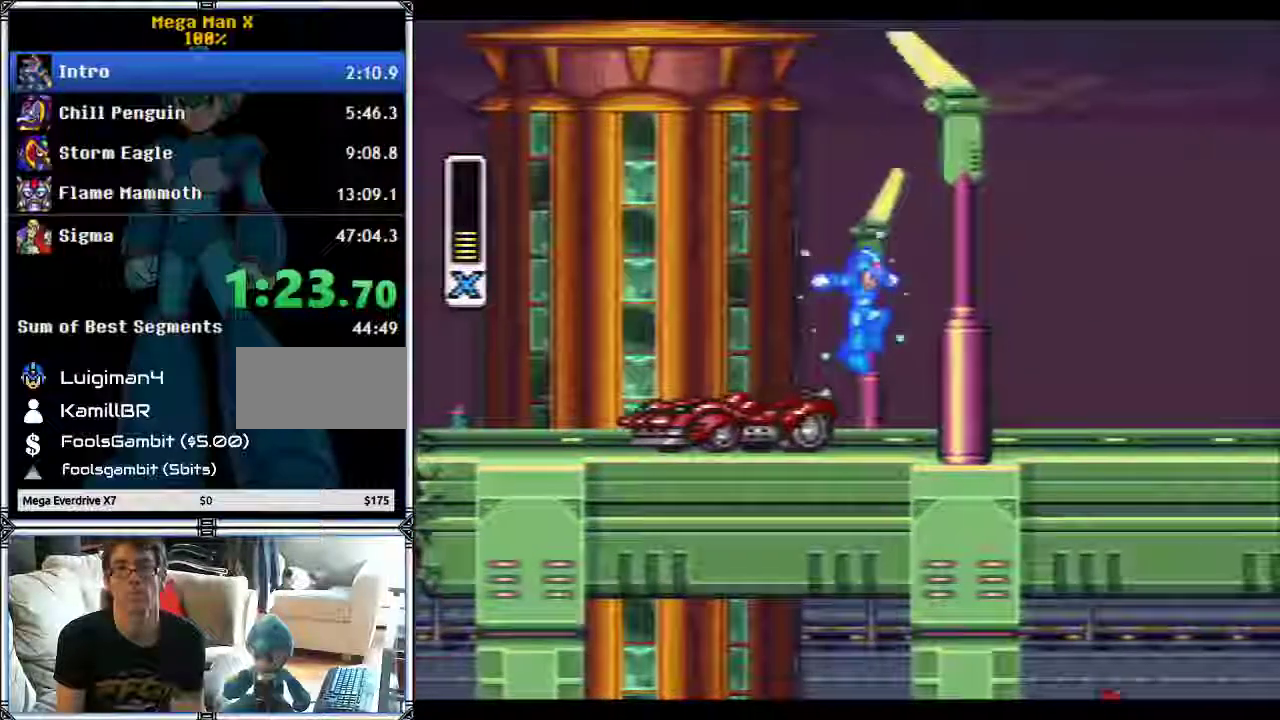
{"buttons": ["Y", "DPAD_RIGHT"], "events": [[433, "Y", "up"], [500, "Y", "down"]]}
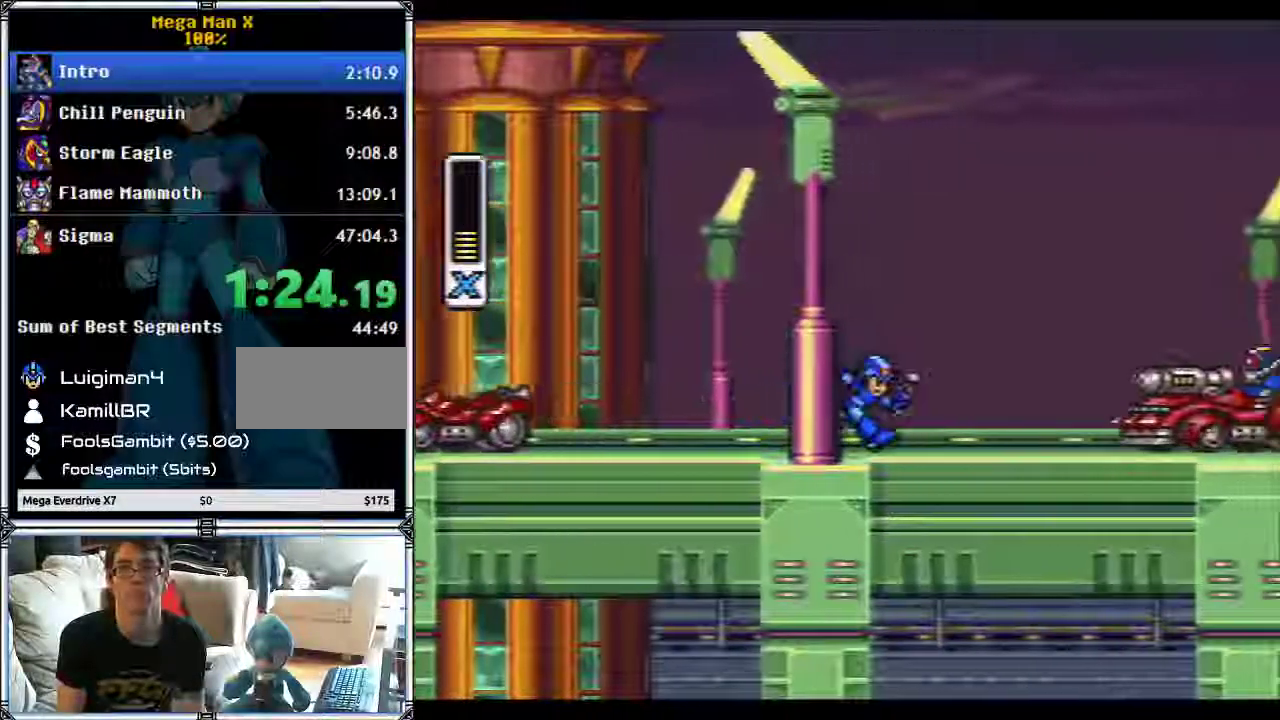
{"buttons": ["B", "Y", "DPAD_RIGHT"], "events": [[67, "Y", "up"], [150, "Y", "down"], [217, "B", "down"]]}
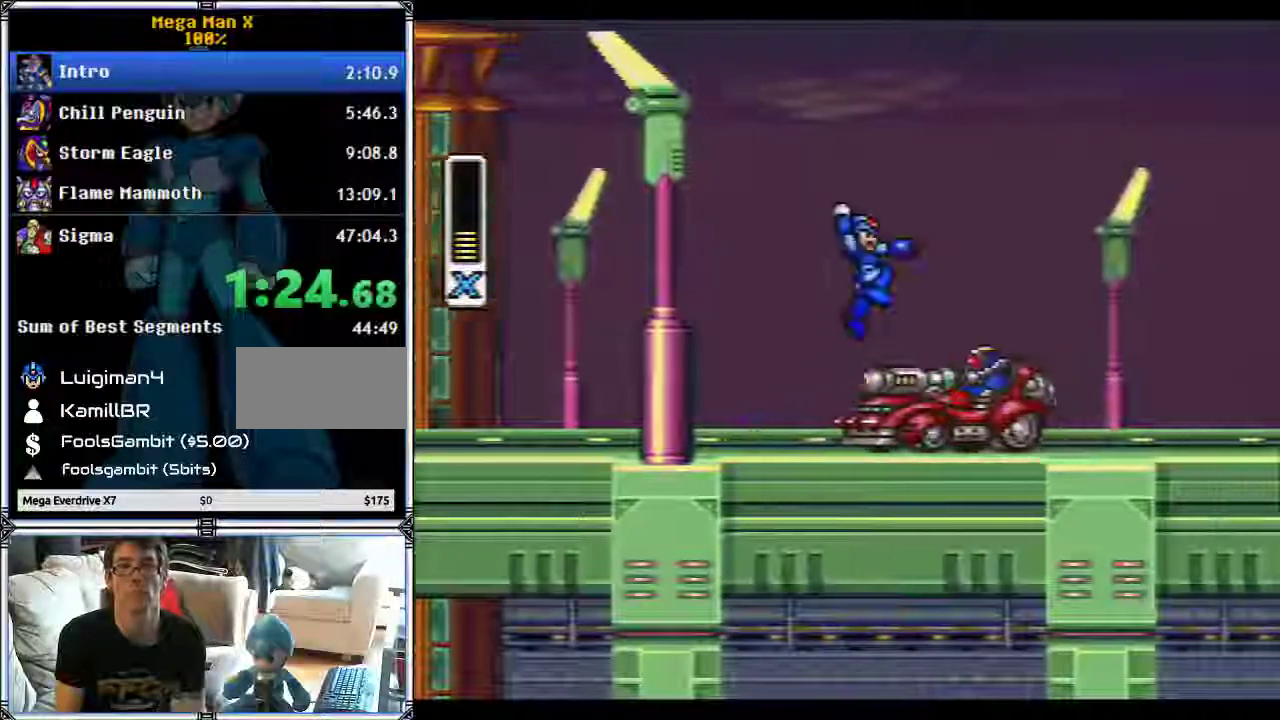
{"buttons": ["Y", "DPAD_RIGHT"], "events": [[333, "B", "up"]]}
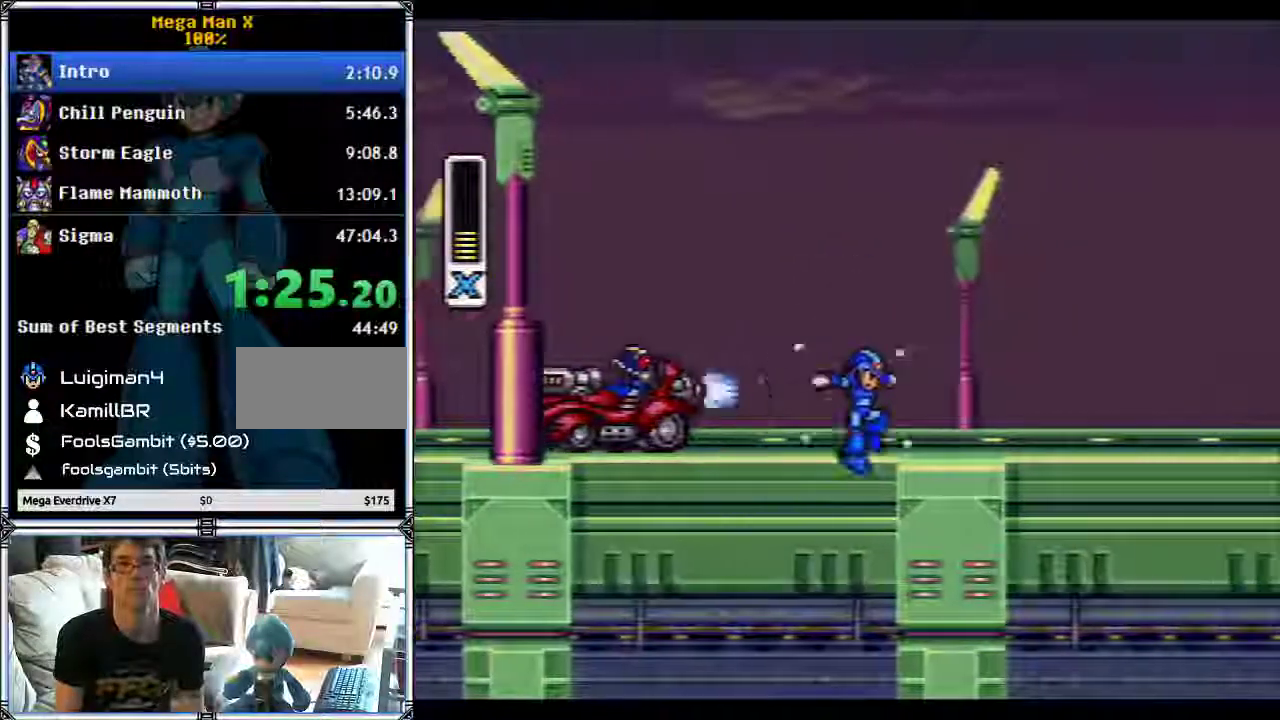
{"buttons": ["Y", "DPAD_RIGHT"], "events": []}
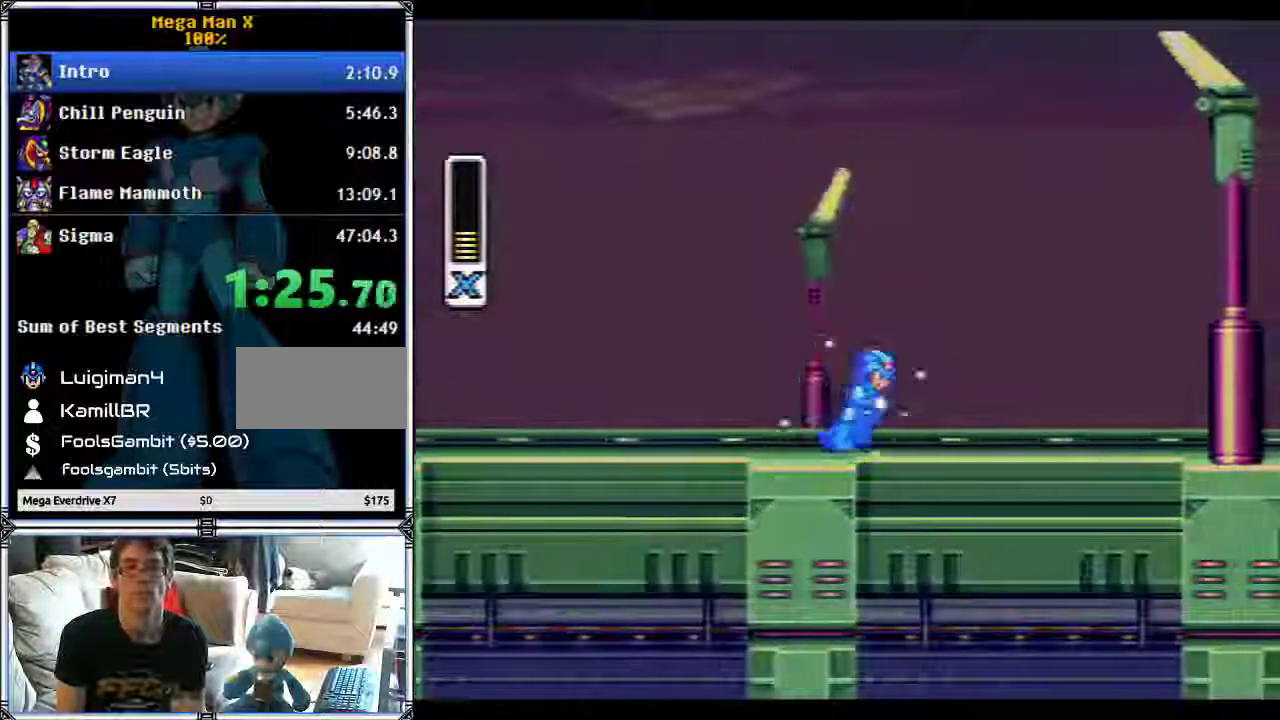
{"buttons": ["Y", "DPAD_RIGHT"], "events": []}
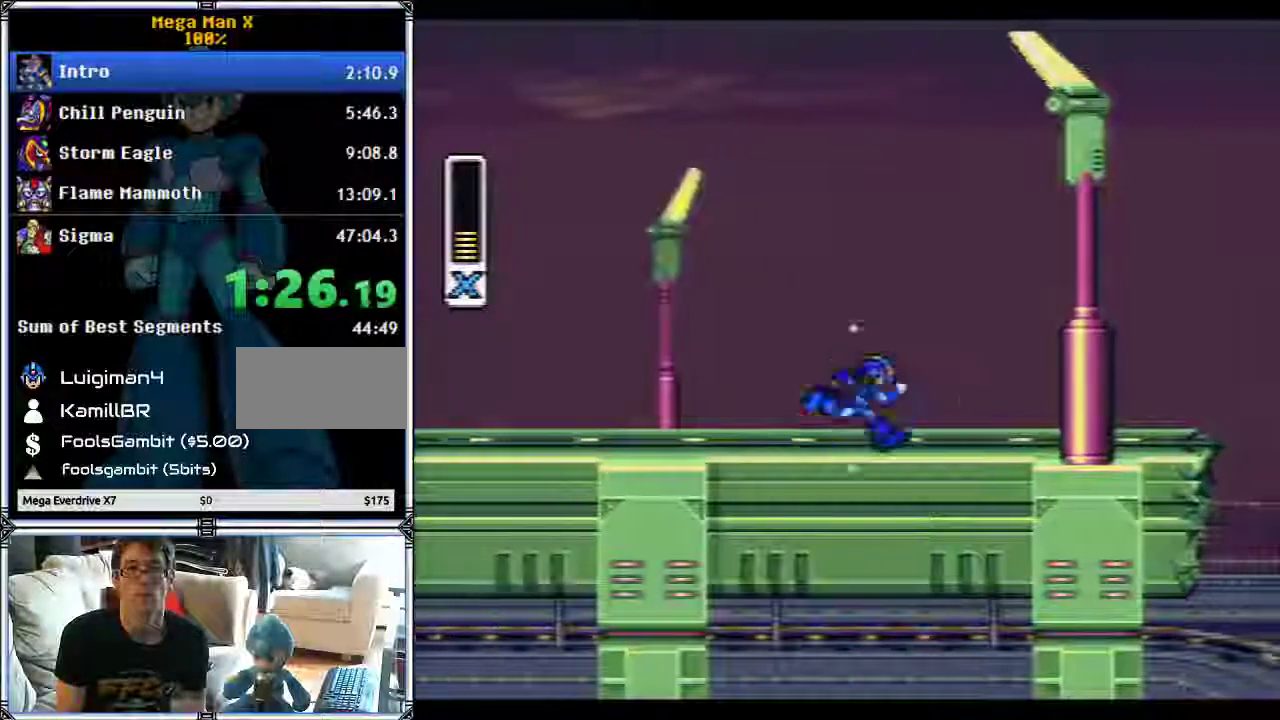
{"buttons": ["Y", "DPAD_RIGHT"], "events": []}
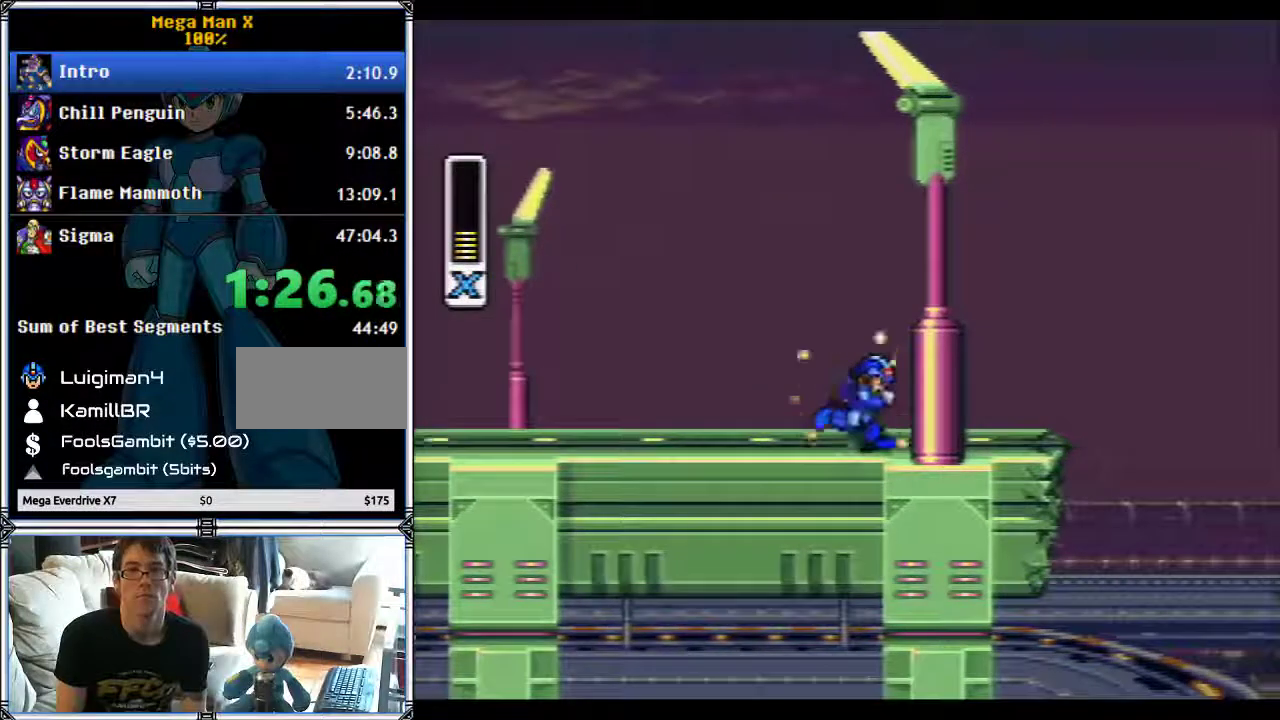
{"buttons": ["Y", "DPAD_RIGHT"], "events": []}
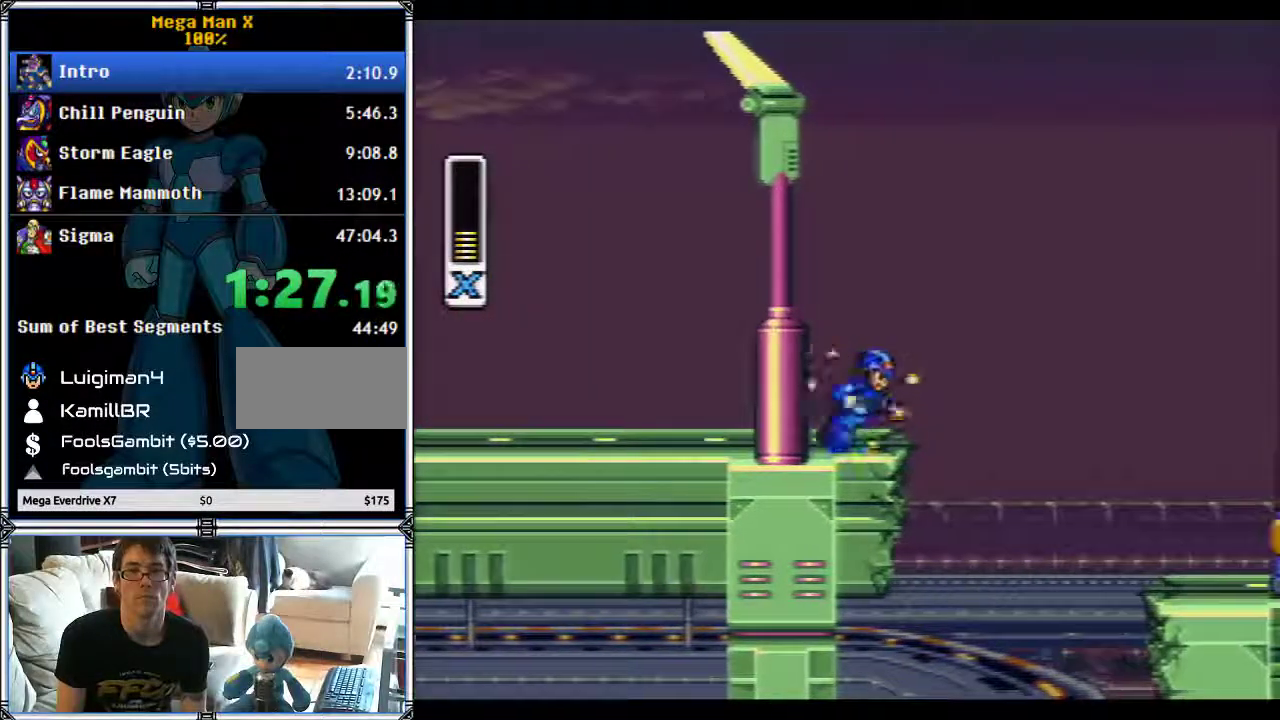
{"buttons": ["B", "Y", "DPAD_RIGHT"], "events": [[100, "B", "down"]]}
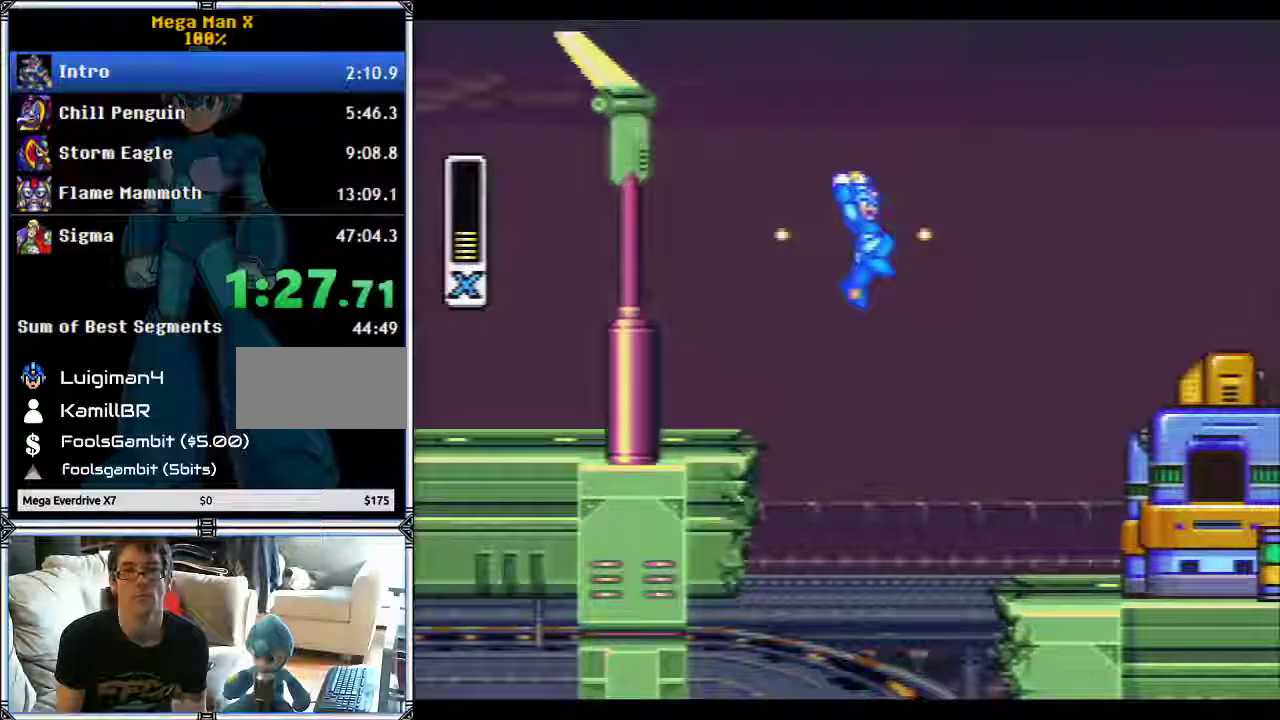
{"buttons": ["B", "Y", "DPAD_RIGHT"], "events": []}
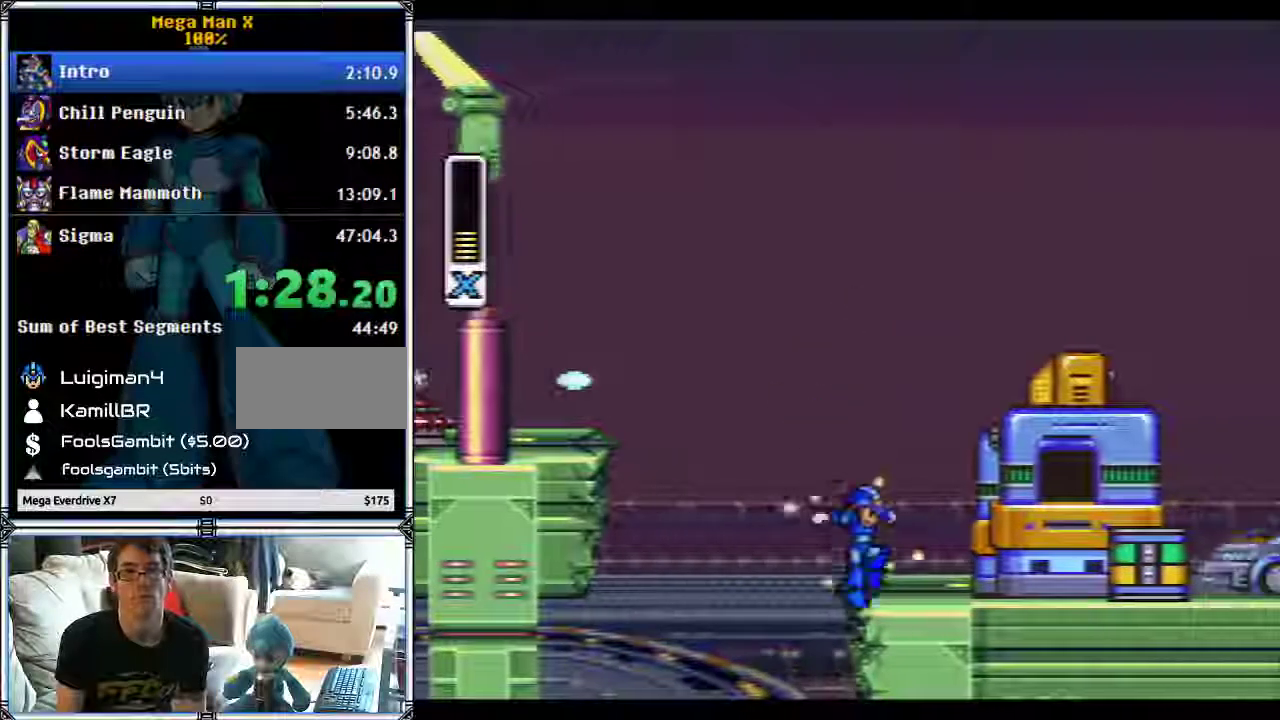
{"buttons": ["A", "Y", "DPAD_RIGHT"], "events": [[33, "B", "up"], [317, "A", "down"]]}
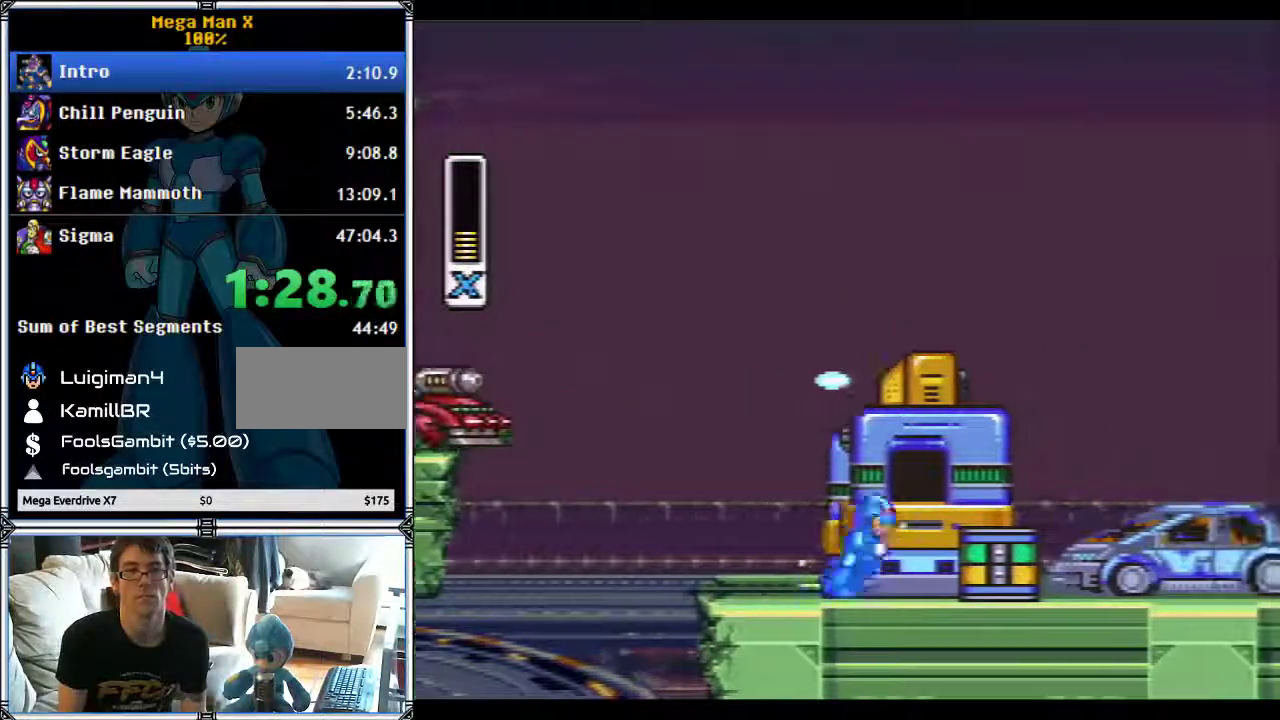
{"buttons": ["Y", "DPAD_RIGHT"], "events": [[333, "A", "up"]]}
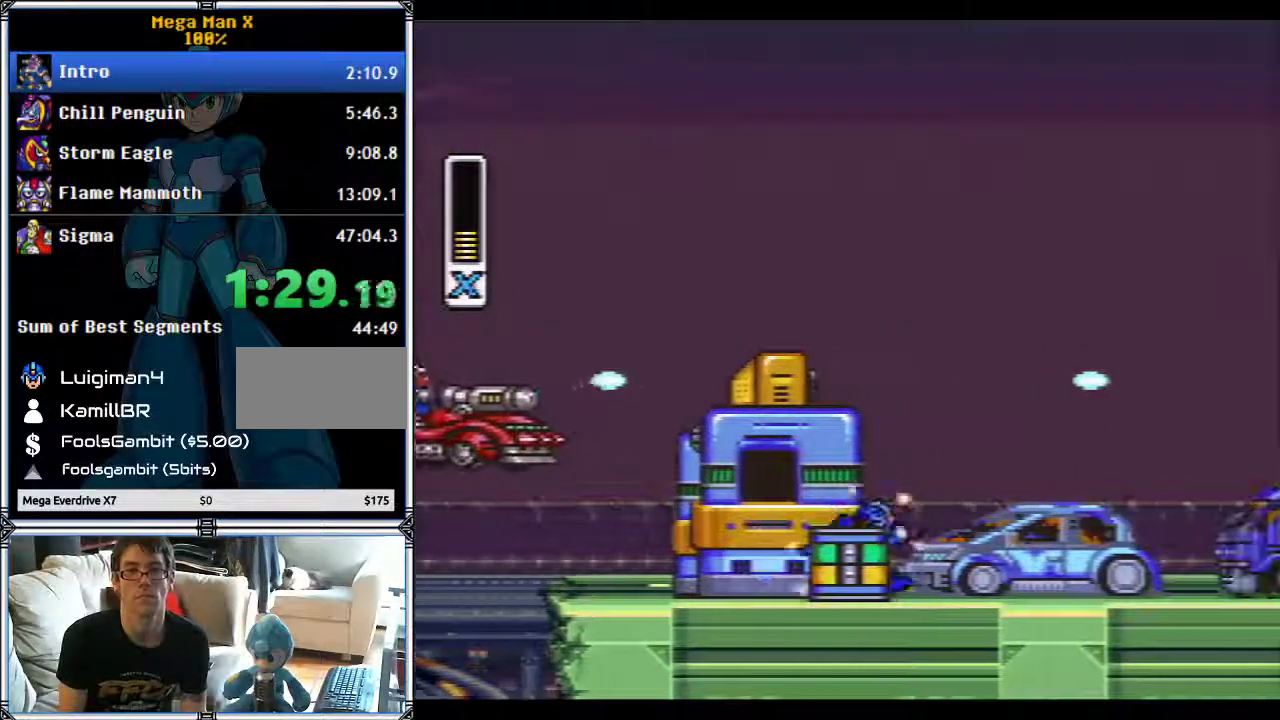
{"buttons": ["Y", "DPAD_RIGHT"], "events": [[117, "A", "down"], [367, "A", "up"]]}
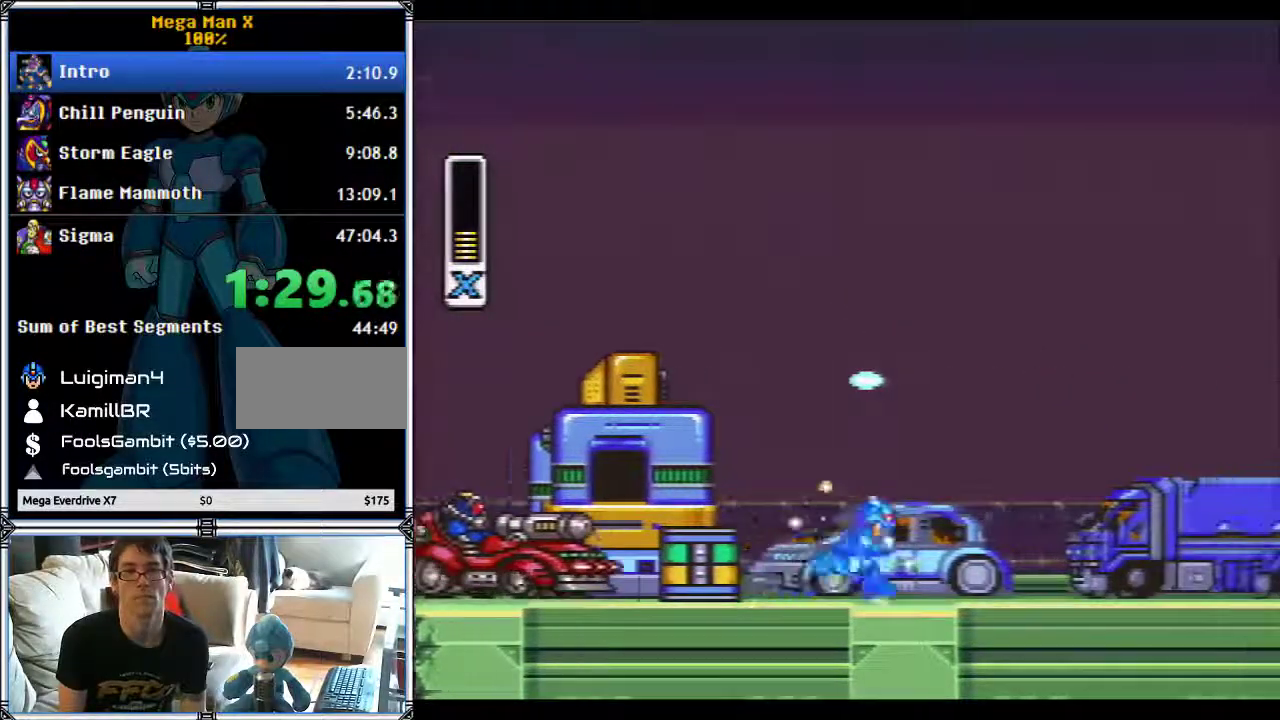
{"buttons": ["Y", "DPAD_RIGHT"], "events": []}
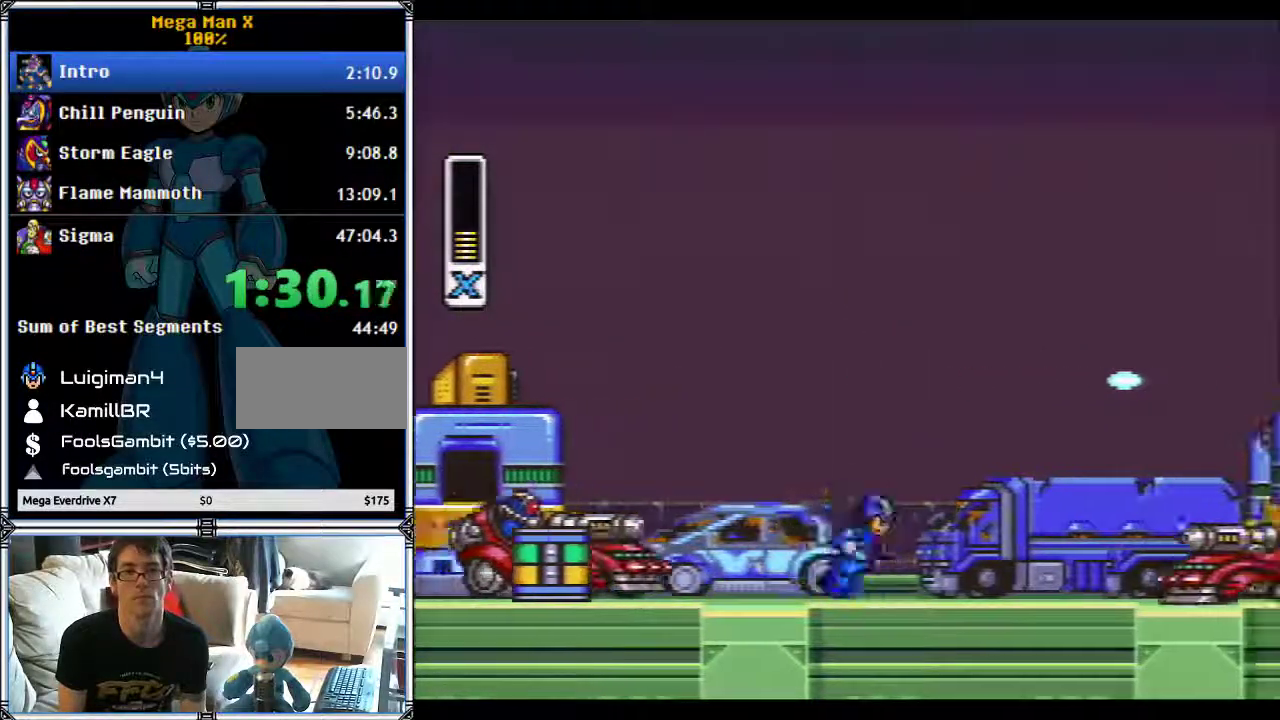
{"buttons": ["B", "Y", "DPAD_RIGHT"], "events": [[217, "B", "down"]]}
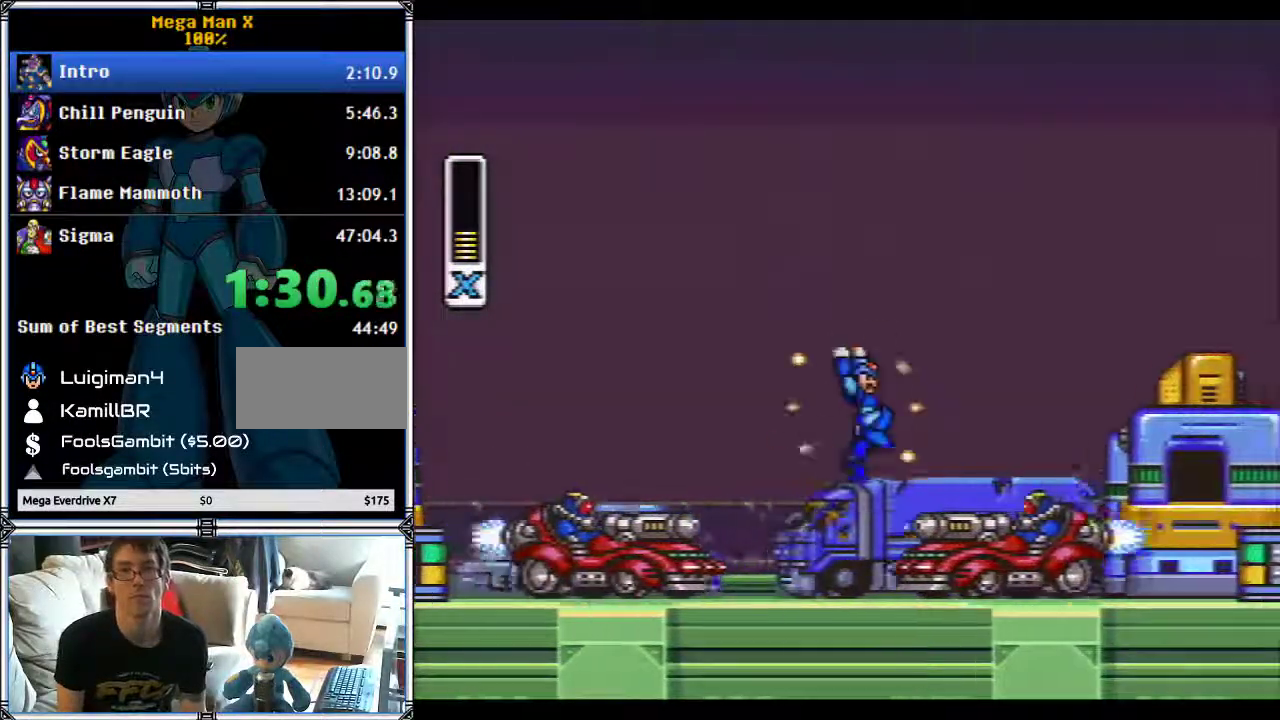
{"buttons": ["Y", "DPAD_RIGHT"], "events": [[467, "B", "up"]]}
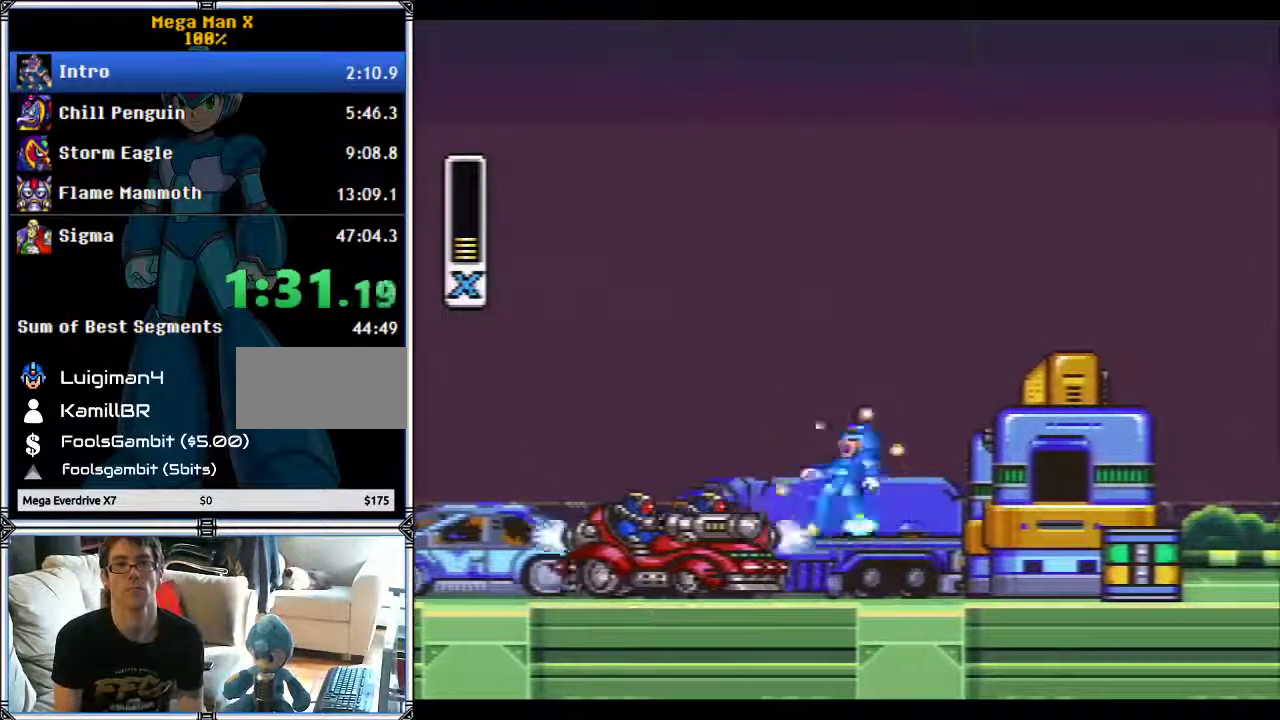
{"buttons": ["B", "Y", "DPAD_RIGHT"], "events": [[400, "Y", "up"], [500, "B", "down"], [500, "Y", "down"]]}